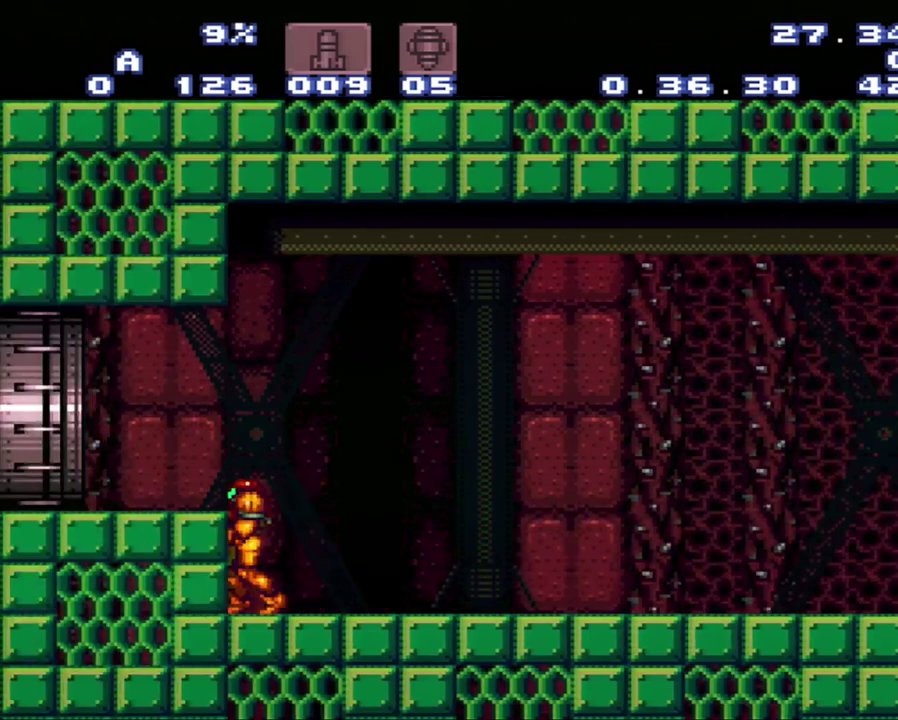
Gameplay with a controller (Nintendo layout); each line is a JSON object with the inputs held at the frame after it. "events" lists button and stick changes between this image and that frame as [ms after this image, input, new state], when the widget could be followed in between. Not read: L3 R3.
{"buttons": ["A"], "events": []}
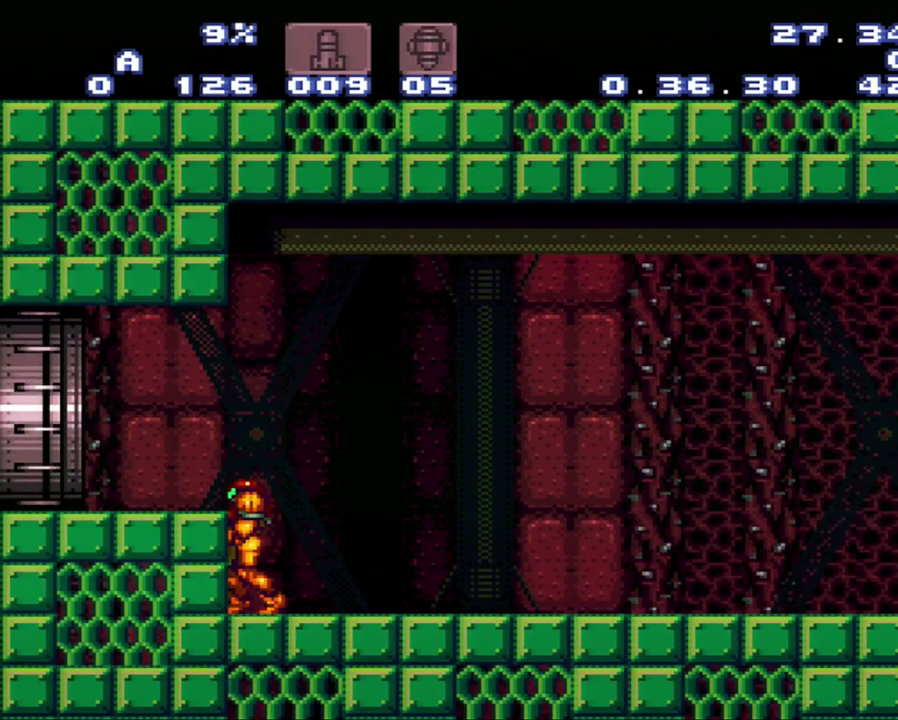
{"buttons": ["A"], "events": []}
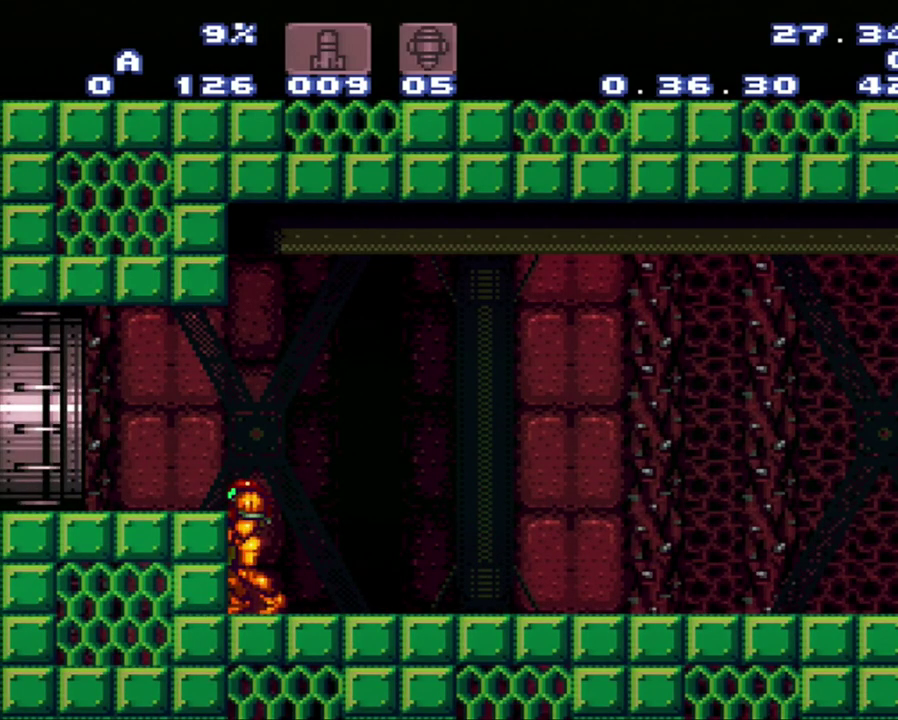
{"buttons": ["A"], "events": []}
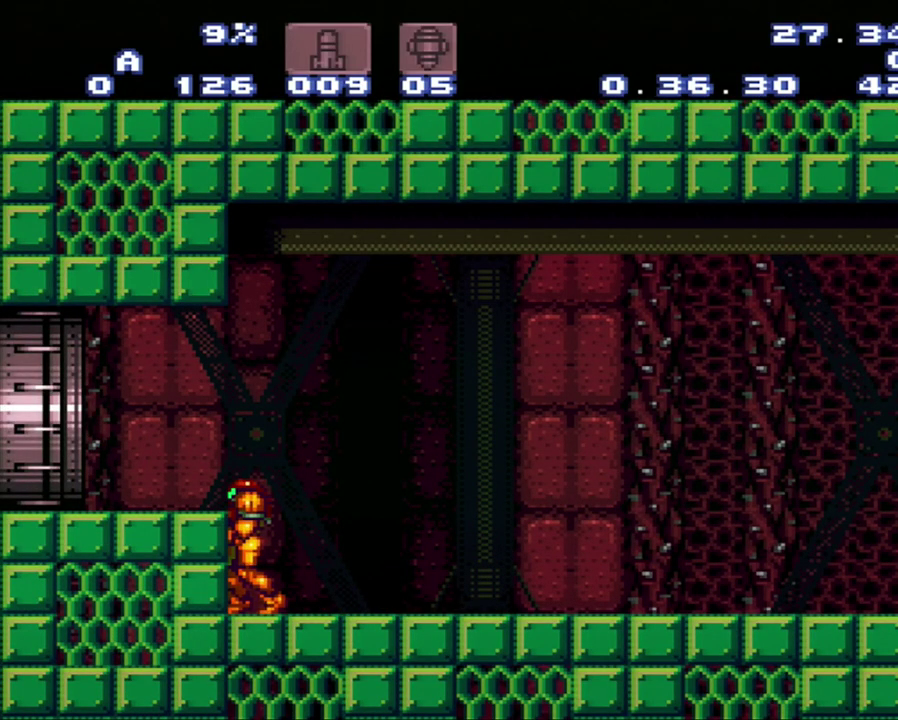
{"buttons": ["A", "DPAD_RIGHT"], "events": [[267, "DPAD_RIGHT", "down"]]}
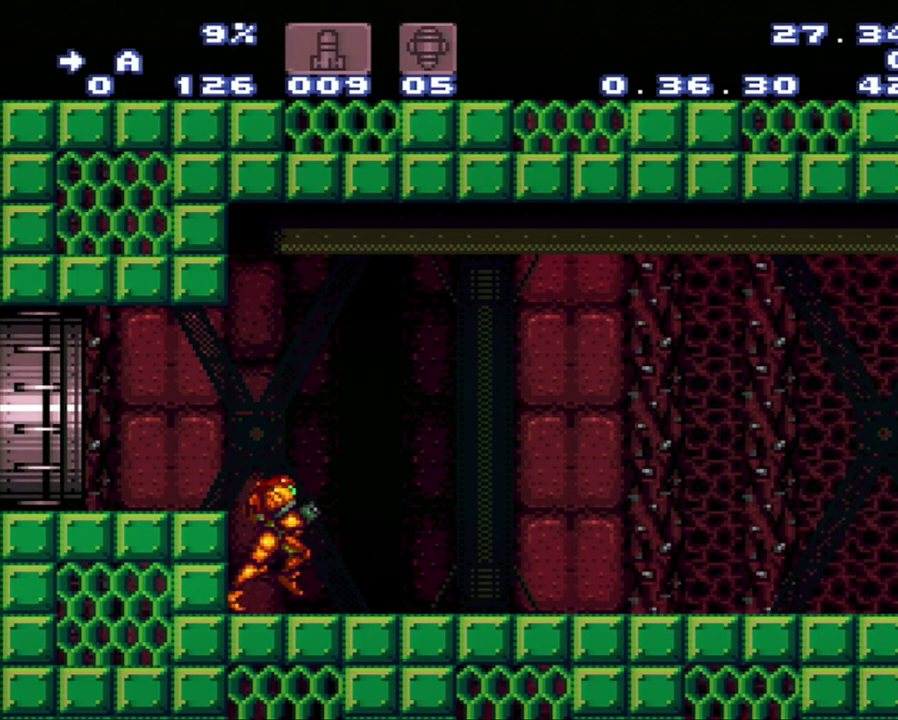
{"buttons": [], "events": [[300, "DPAD_RIGHT", "up"], [483, "A", "up"]]}
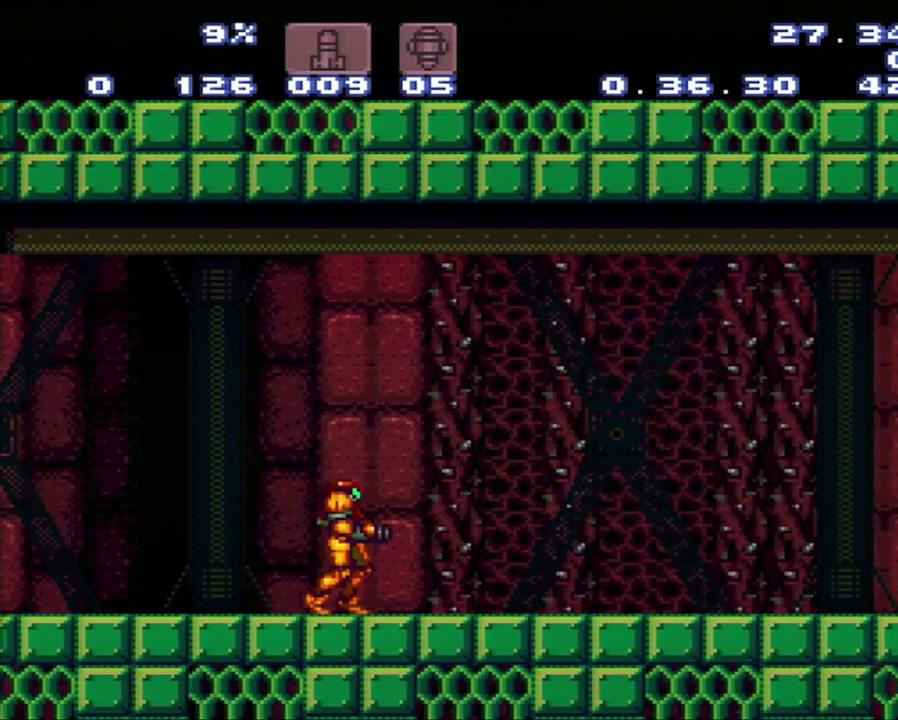
{"buttons": [], "events": []}
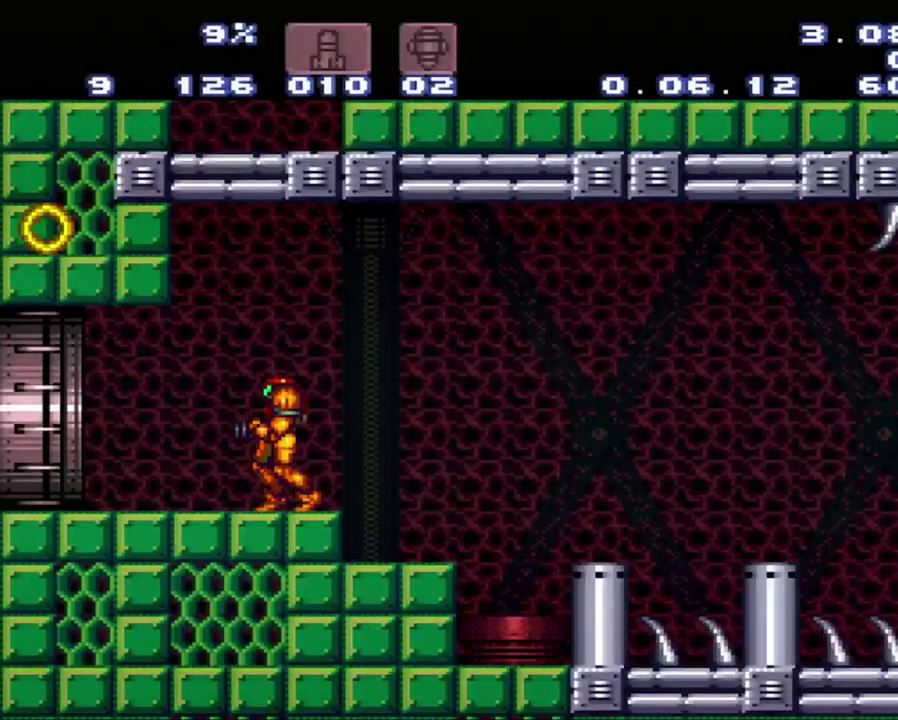
{"buttons": ["A", "X", "DPAD_LEFT"], "events": [[167, "A", "down"], [400, "X", "down"], [433, "DPAD_LEFT", "down"]]}
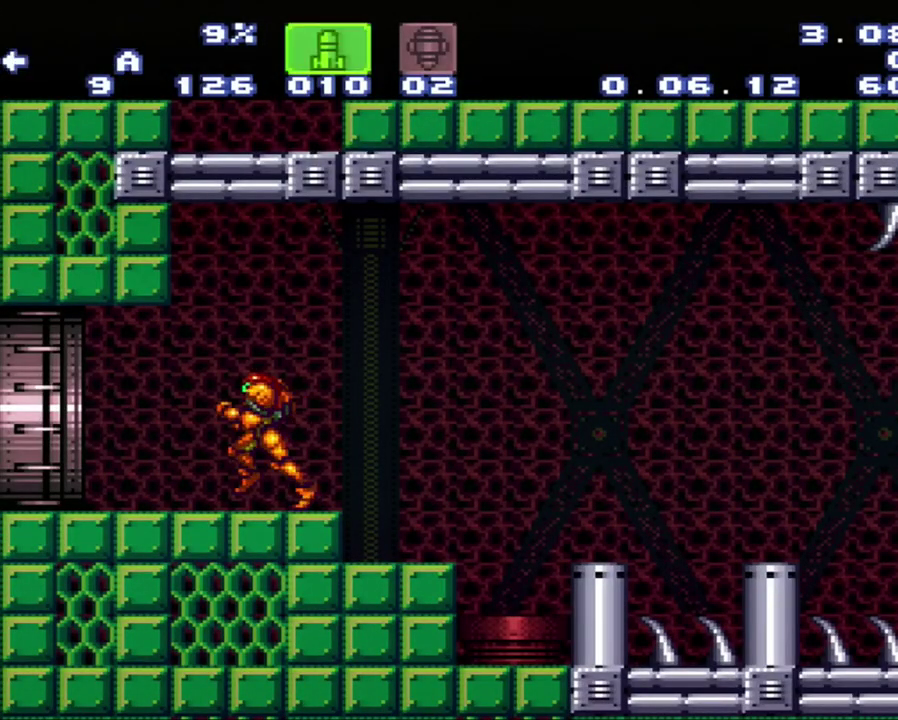
{"buttons": ["A", "DPAD_LEFT"], "events": [[167, "X", "up"]]}
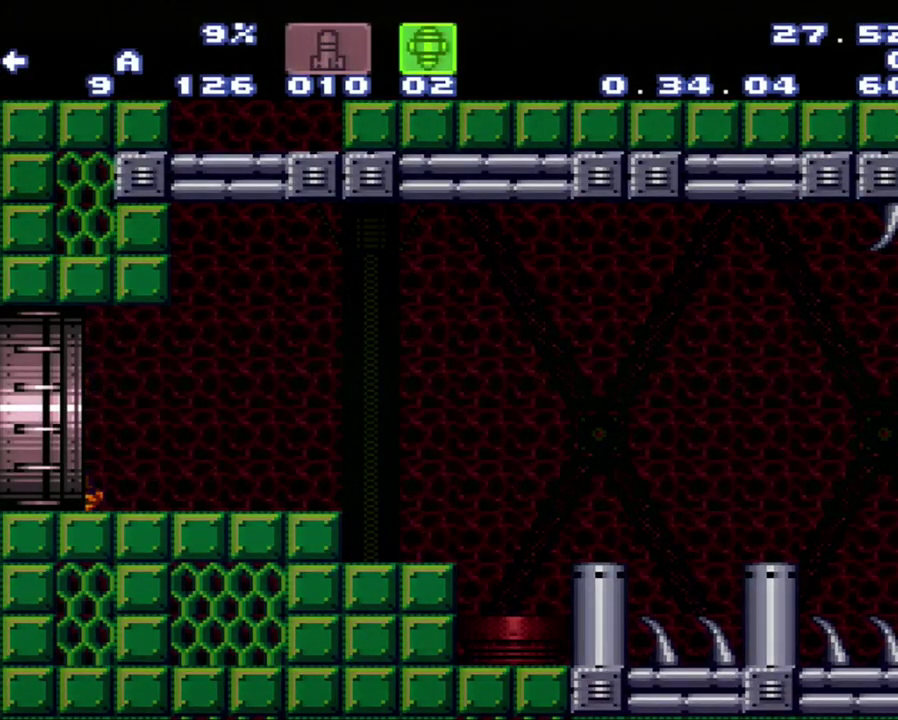
{"buttons": ["A", "DPAD_LEFT"], "events": []}
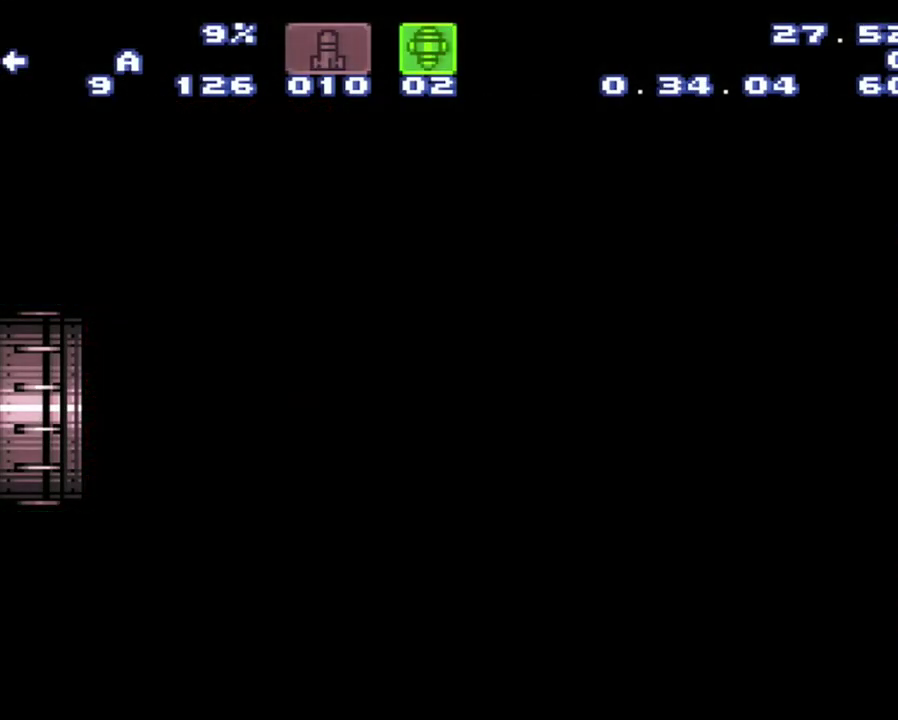
{"buttons": ["A", "DPAD_LEFT"], "events": []}
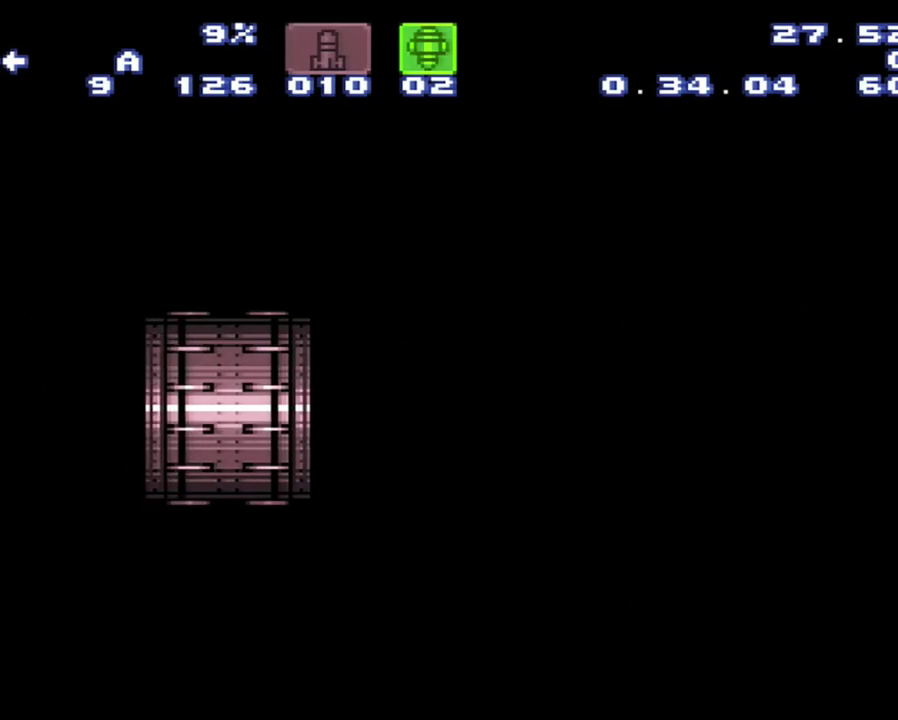
{"buttons": ["A", "DPAD_LEFT"], "events": []}
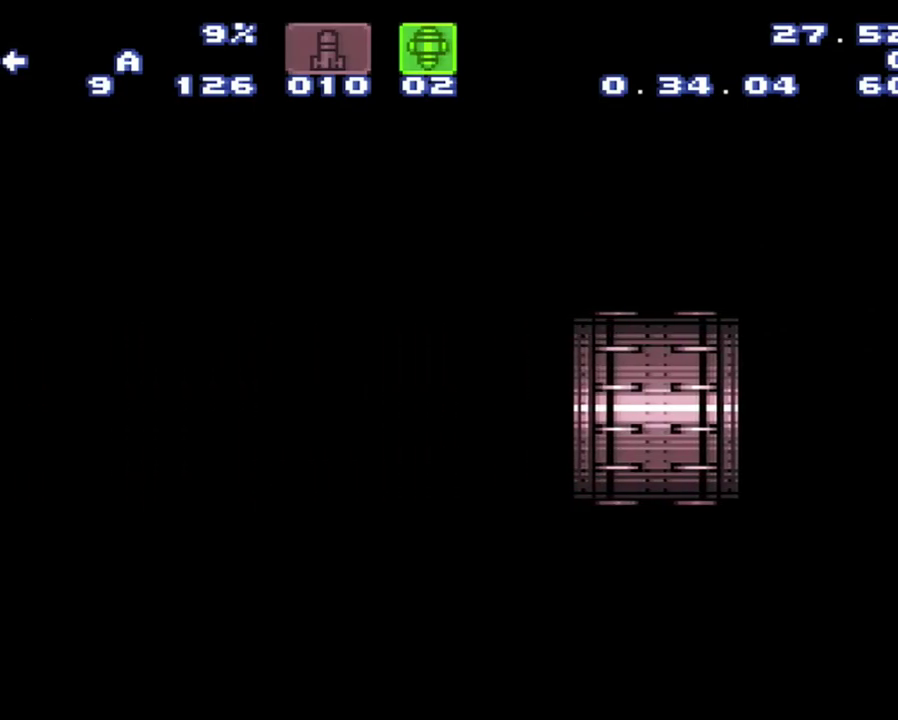
{"buttons": ["A", "DPAD_LEFT"], "events": []}
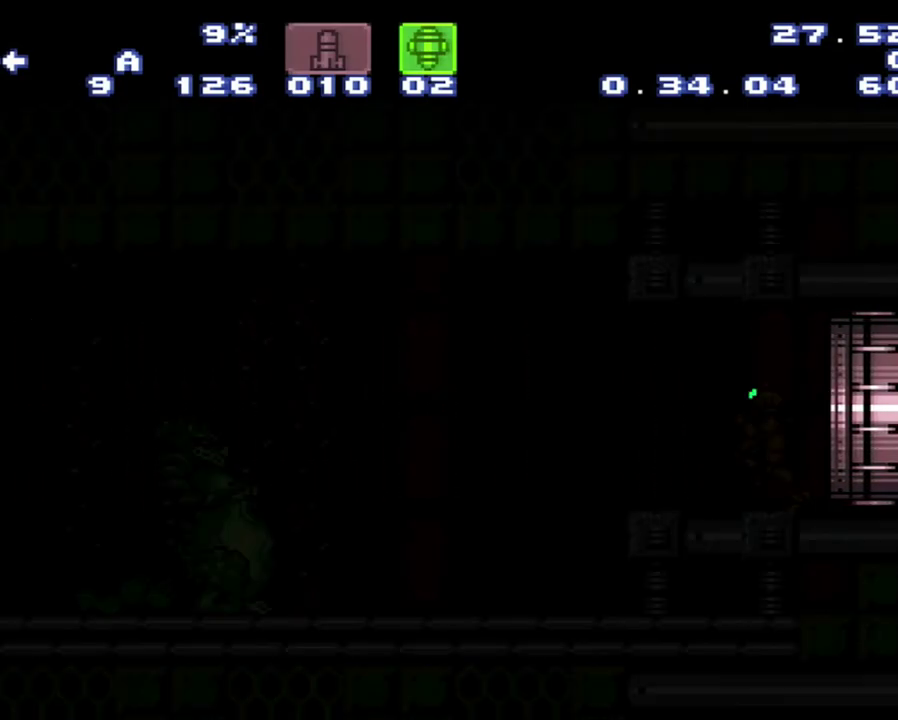
{"buttons": ["A", "DPAD_LEFT"], "events": []}
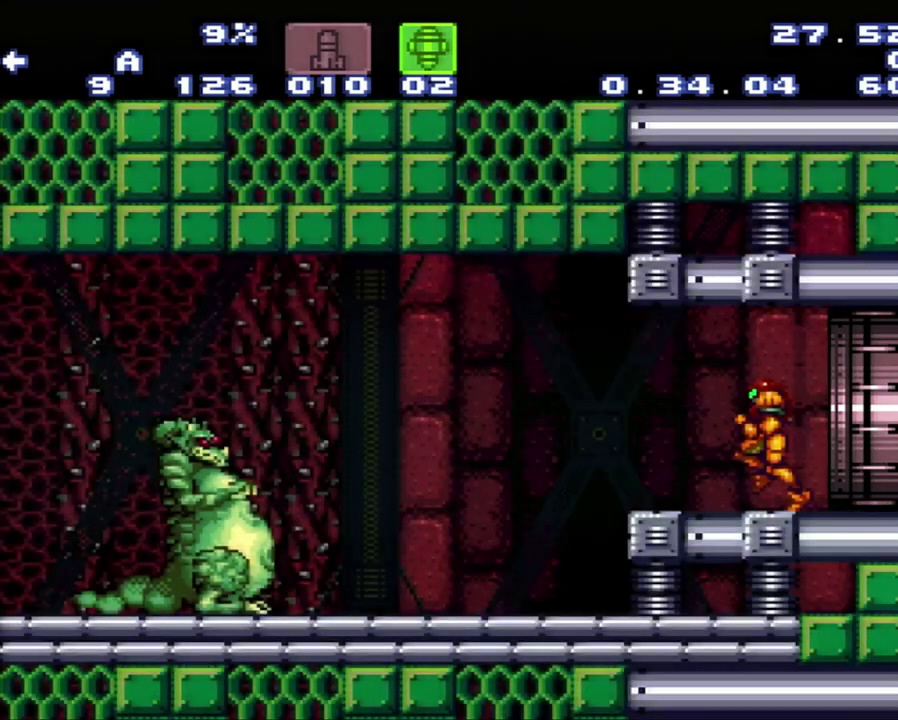
{"buttons": ["A", "DPAD_LEFT"], "events": [[383, "Y", "down"], [483, "Y", "up"]]}
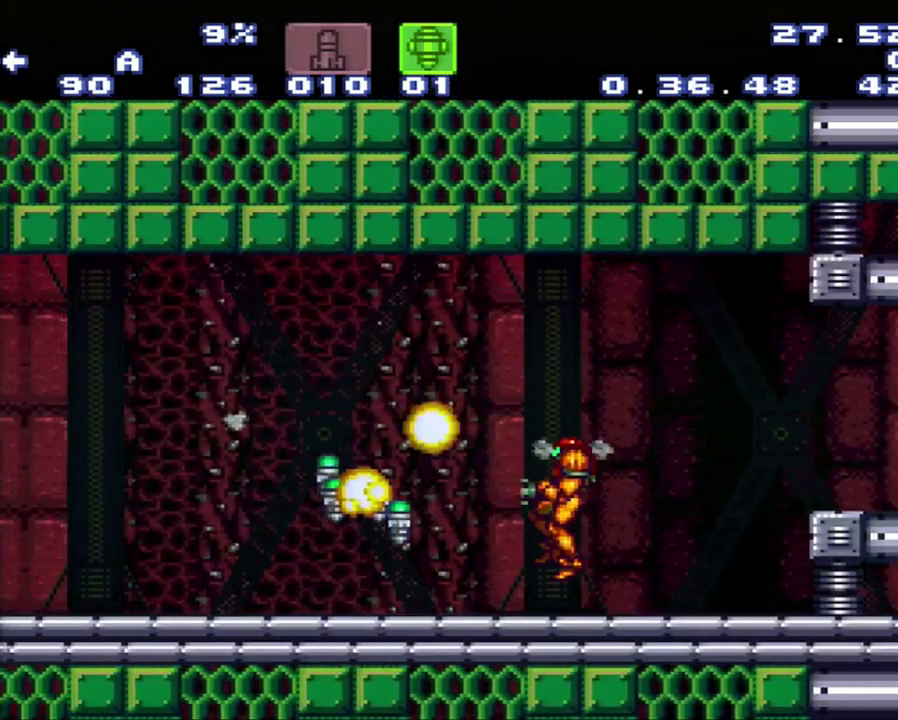
{"buttons": ["A", "DPAD_LEFT"], "events": []}
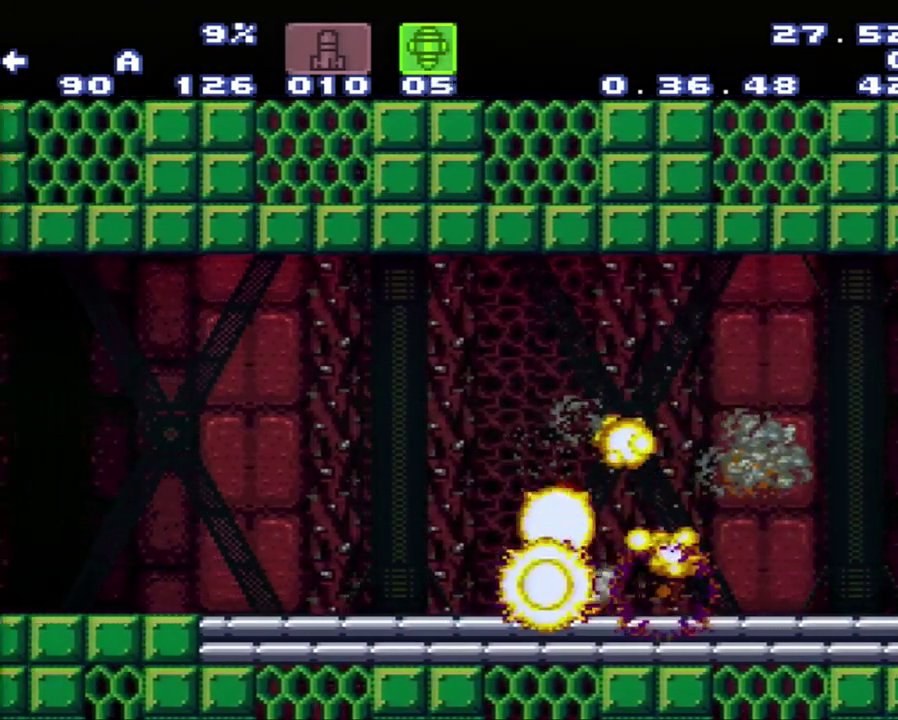
{"buttons": ["A", "DPAD_LEFT"], "events": [[267, "X", "down"], [467, "X", "up"]]}
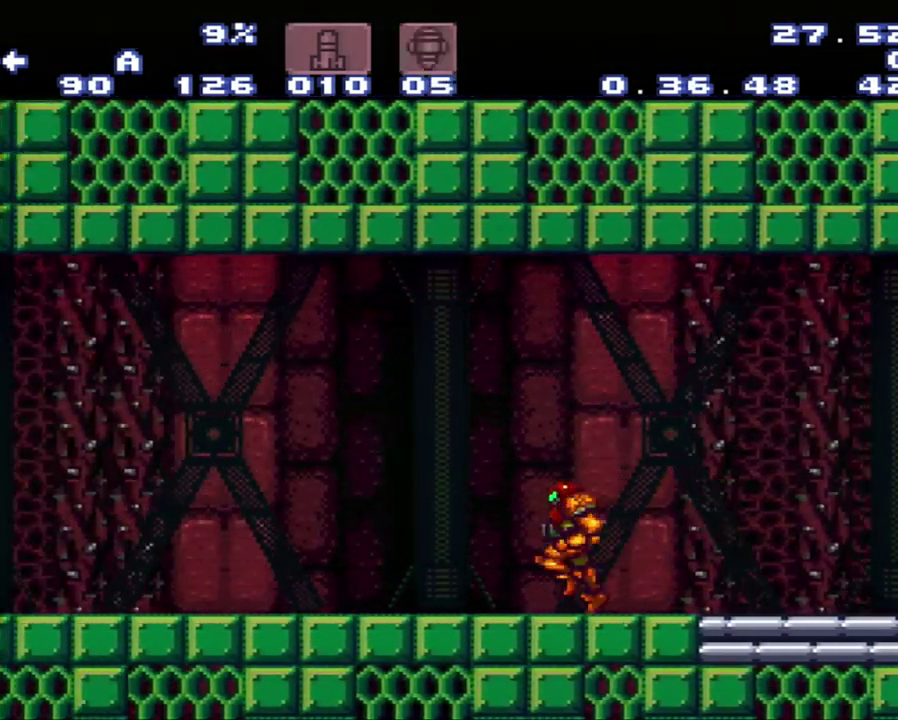
{"buttons": ["A", "DPAD_LEFT"], "events": [[83, "X", "down"], [233, "X", "up"]]}
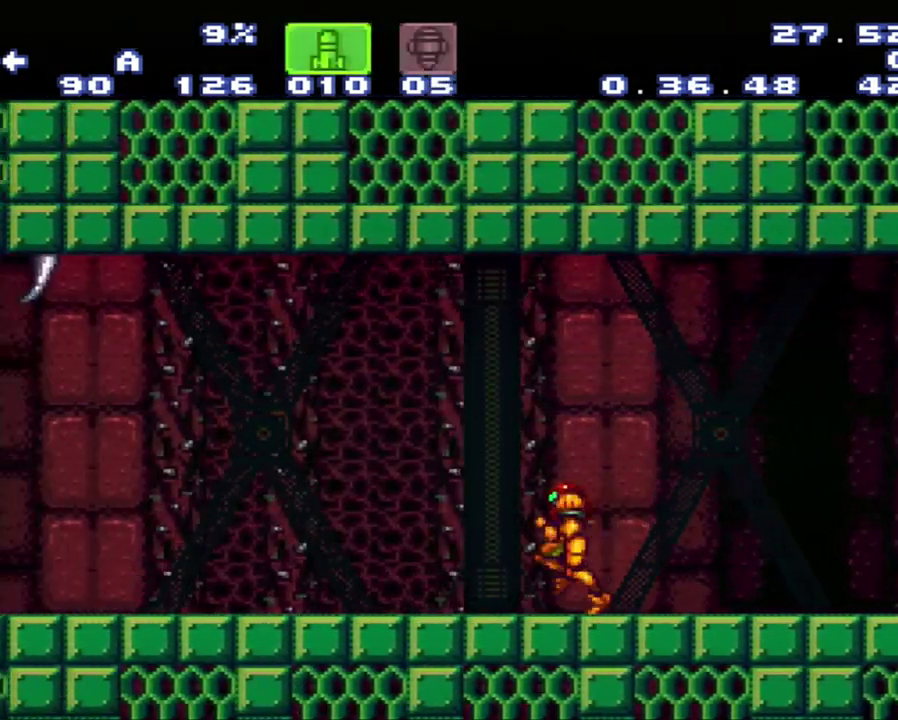
{"buttons": ["A", "DPAD_LEFT"], "events": []}
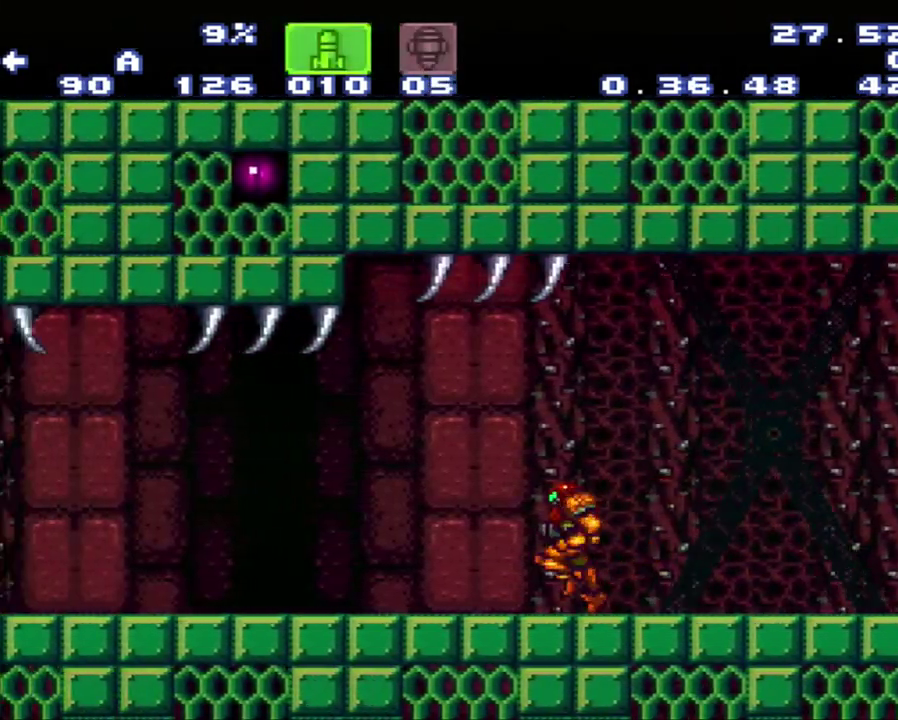
{"buttons": ["A", "DPAD_LEFT"], "events": []}
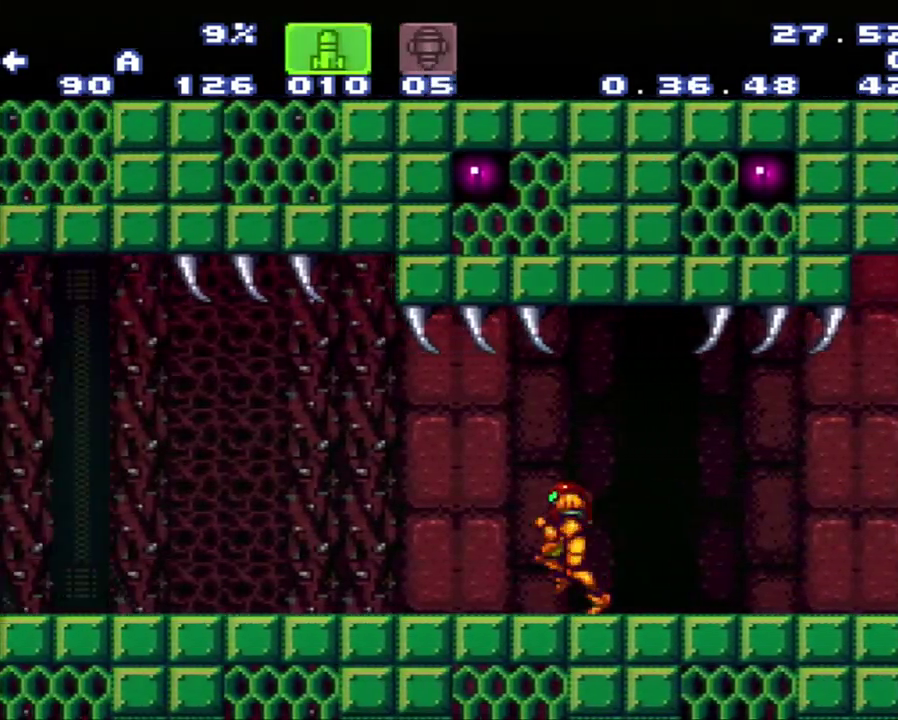
{"buttons": ["A", "DPAD_LEFT"], "events": []}
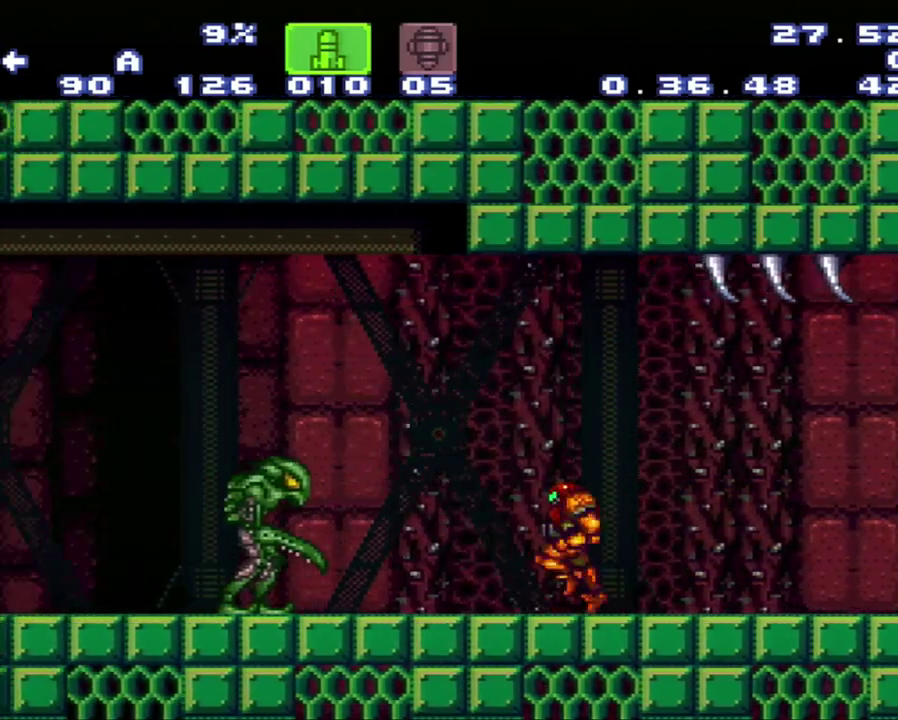
{"buttons": ["A", "DPAD_LEFT"], "events": []}
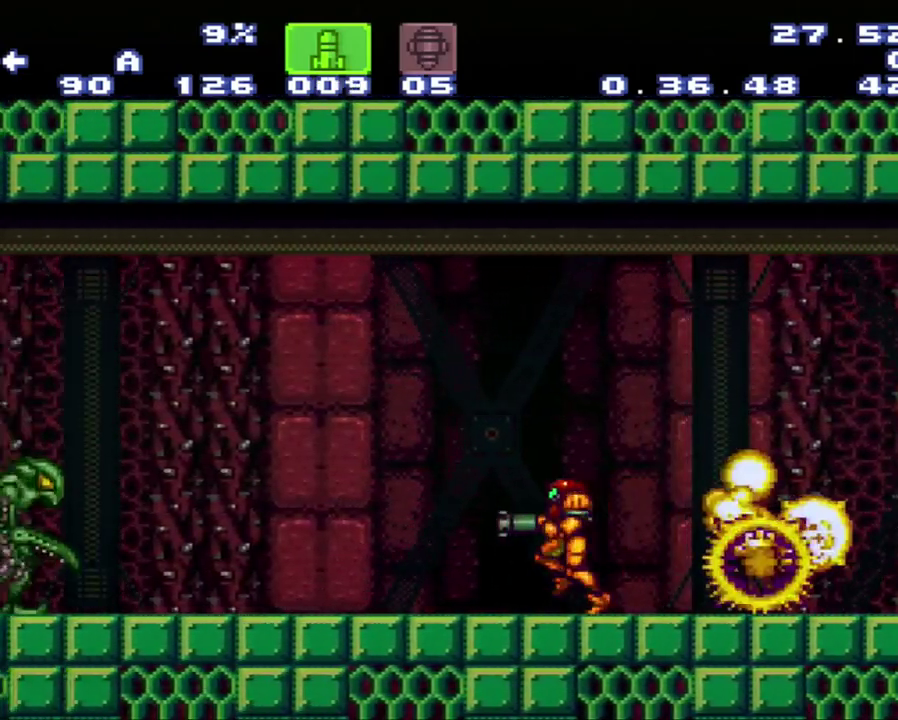
{"buttons": ["A", "DPAD_LEFT"], "events": [[233, "Y", "down"], [433, "Y", "up"]]}
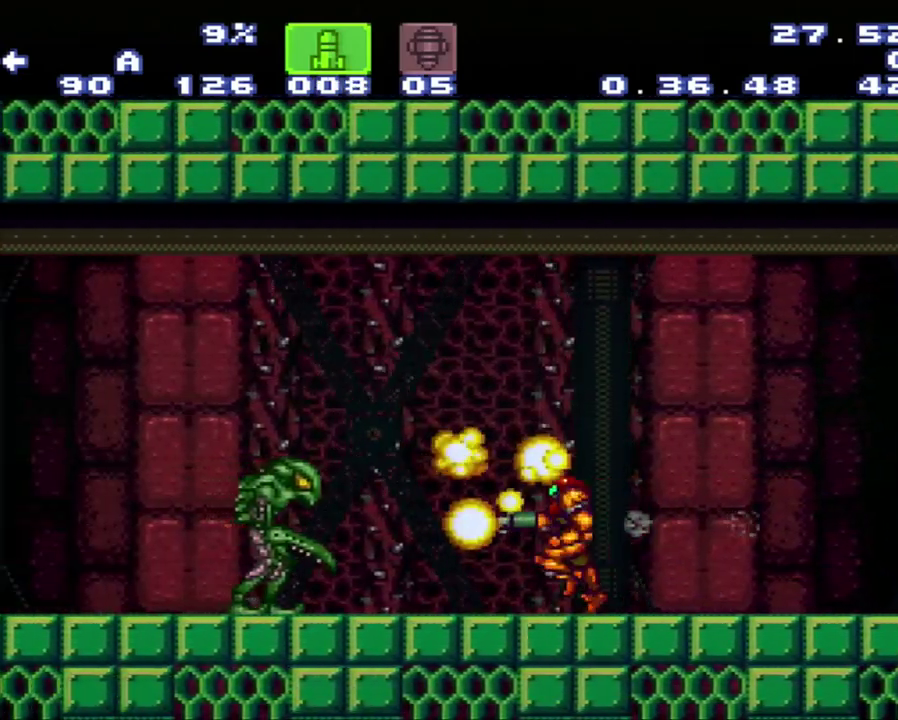
{"buttons": ["A", "X", "DPAD_LEFT"], "events": [[17, "Y", "down"], [217, "Y", "up"], [267, "X", "down"]]}
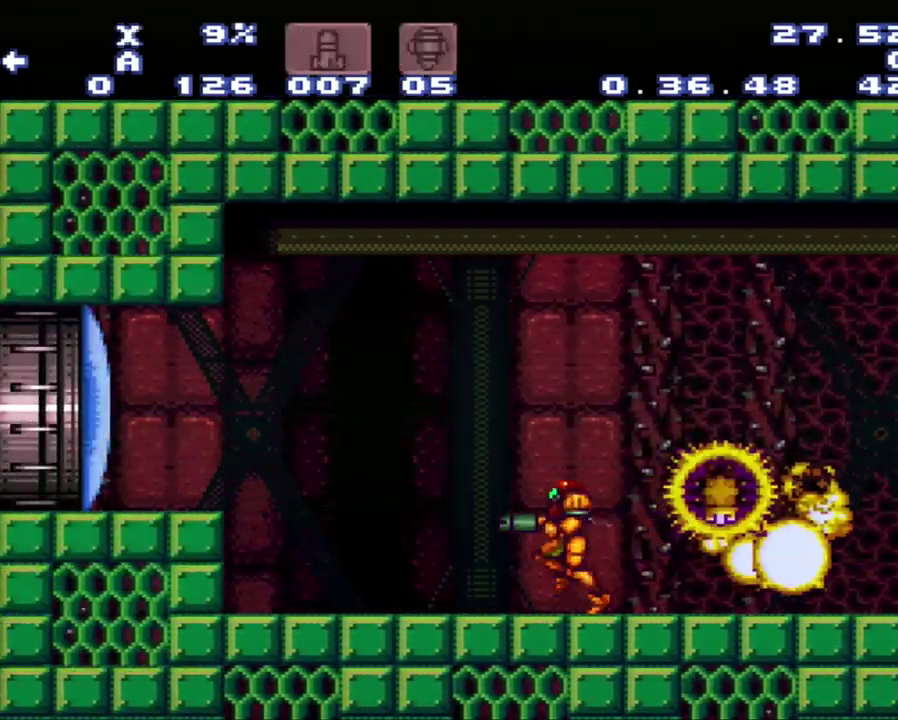
{"buttons": ["B", "DPAD_LEFT"], "events": [[17, "X", "up"], [250, "A", "up"], [333, "B", "down"]]}
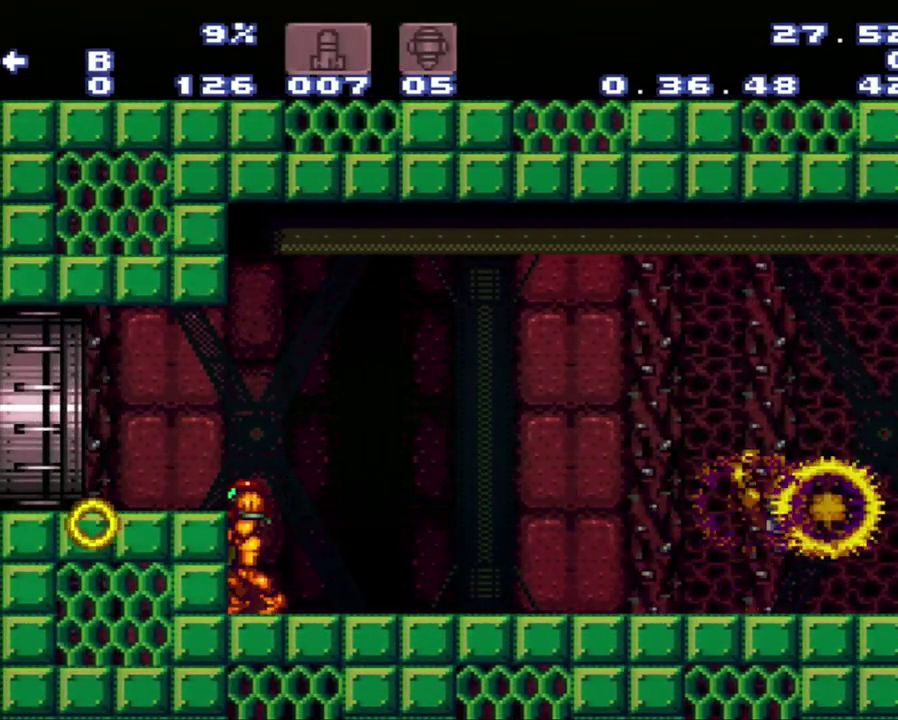
{"buttons": [], "events": [[300, "B", "up"], [300, "DPAD_LEFT", "up"]]}
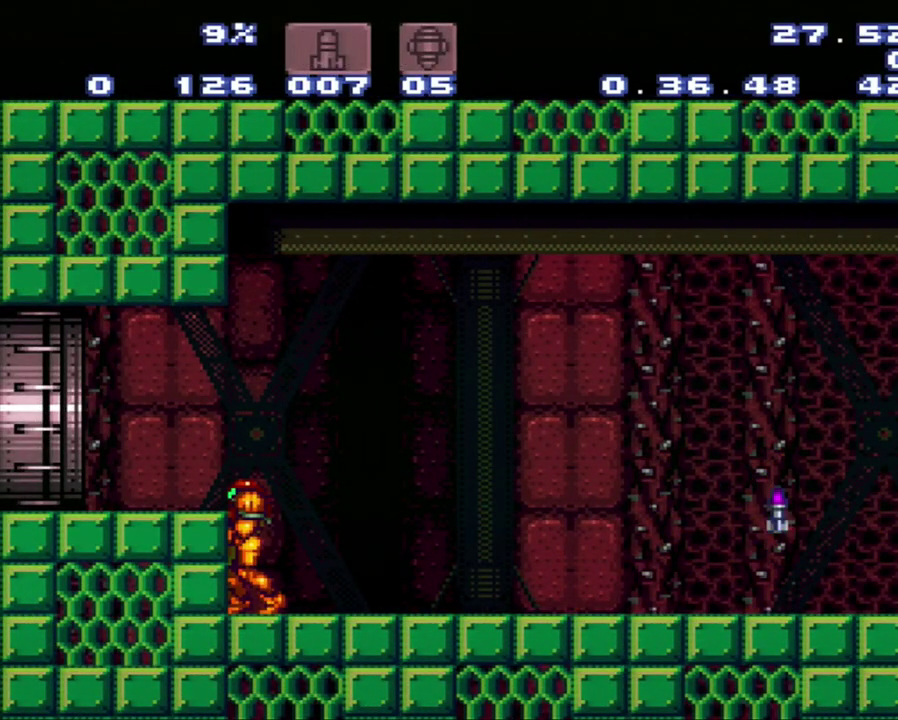
{"buttons": ["A", "DPAD_RIGHT"], "events": [[67, "A", "down"], [150, "DPAD_RIGHT", "down"]]}
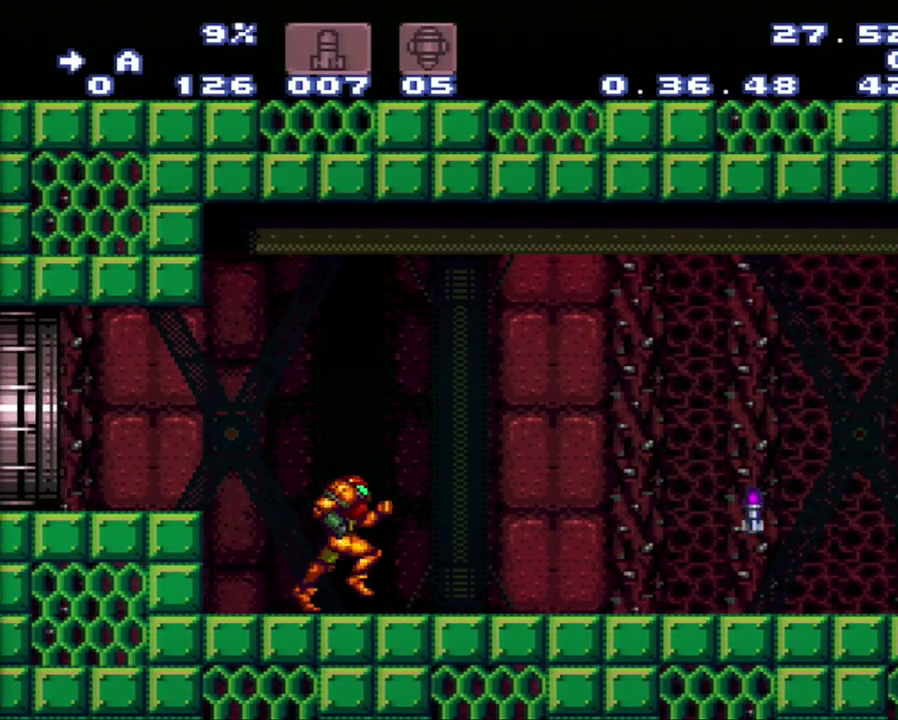
{"buttons": ["A", "DPAD_RIGHT"], "events": []}
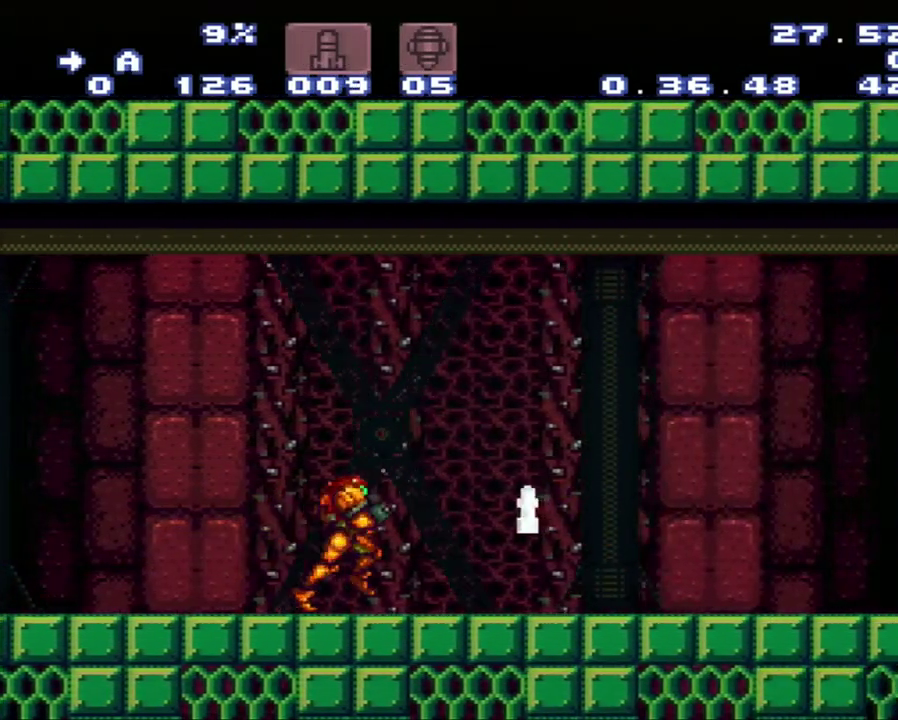
{"buttons": ["SELECT"], "events": [[417, "A", "up"], [417, "DPAD_RIGHT", "up"], [467, "SELECT", "down"]]}
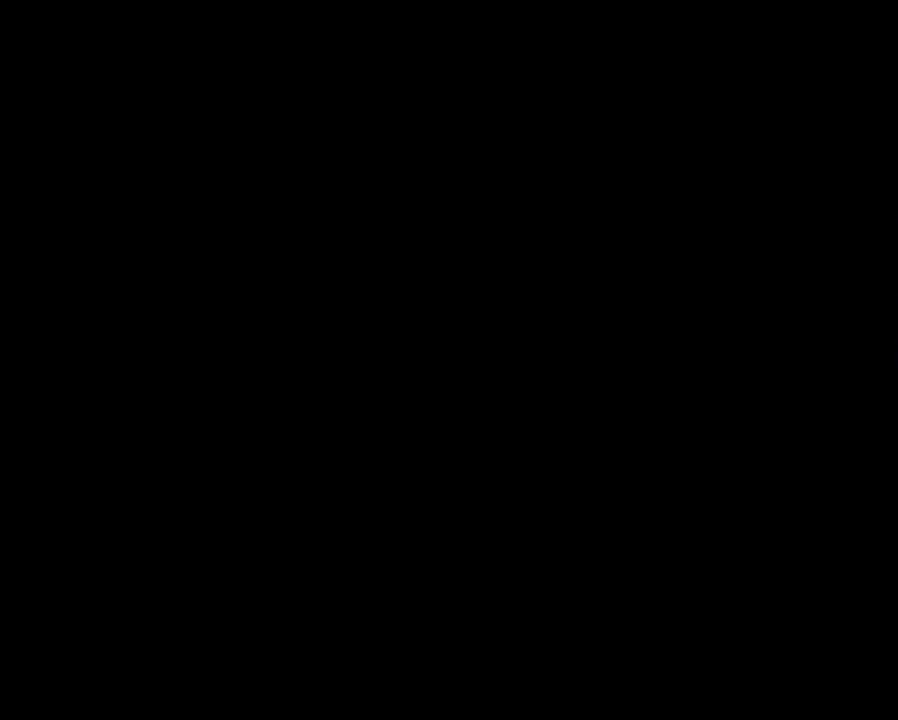
{"buttons": ["A"], "events": [[200, "SELECT", "up"], [467, "A", "down"]]}
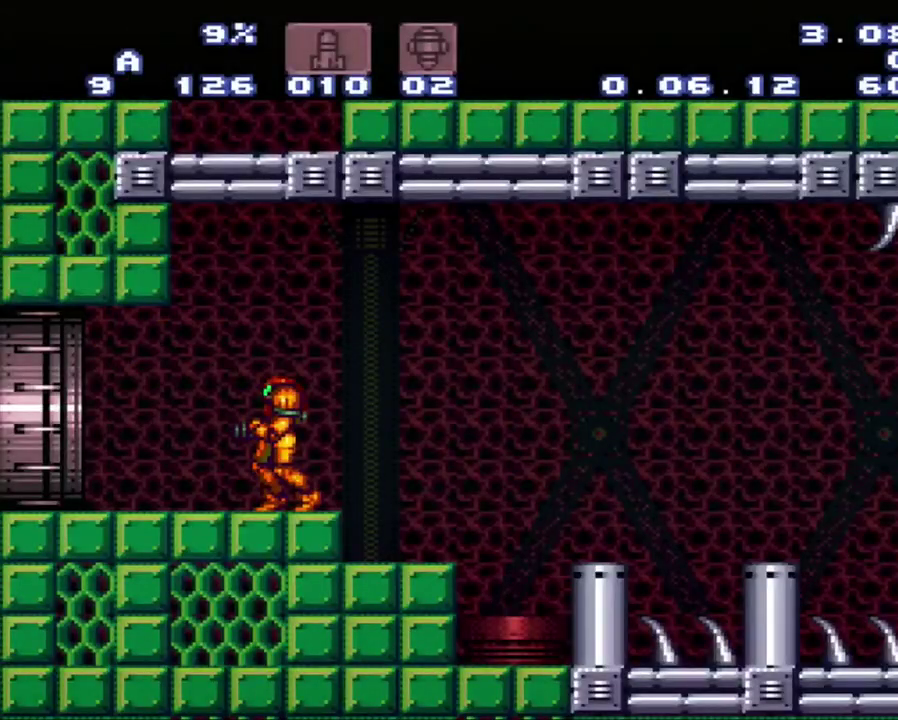
{"buttons": ["A", "DPAD_LEFT"], "events": [[83, "DPAD_LEFT", "down"]]}